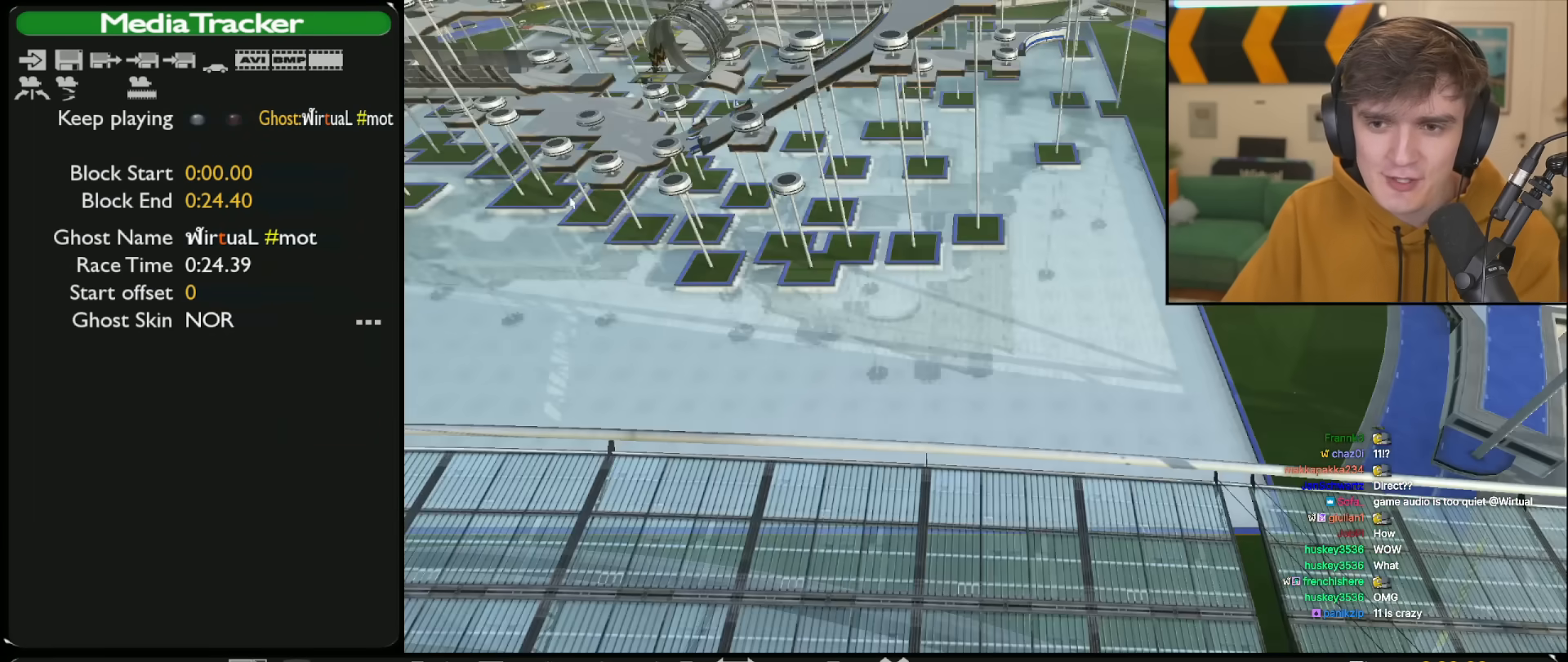
Gameplay with keyboard; each line is a JSON object with the keys held at the frame after it. "events" lists presses ("down") and releases ("up") of "brake", "down", "left", "right" and "up" between this image and that frame as [ms after this image, input, new state], when the widget could be followed in between. No other keys are recorded. Mouse input is not recorded. Key names are as the overlay labels them; some are game actions (e.g. jump) rather than physical keys.
{"keys": ["left", "up"], "events": [[283, "up", "down"], [467, "left", "down"]]}
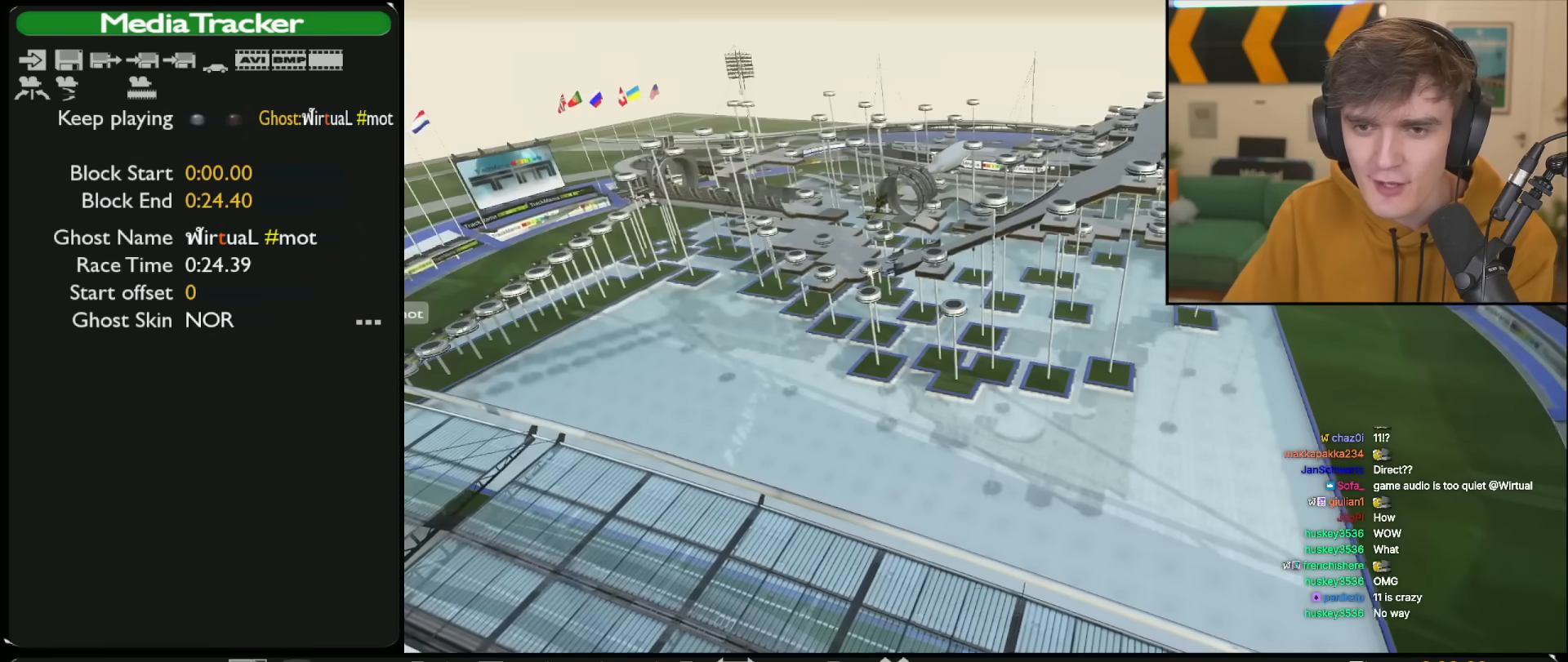
{"keys": ["up"], "events": [[467, "left", "up"]]}
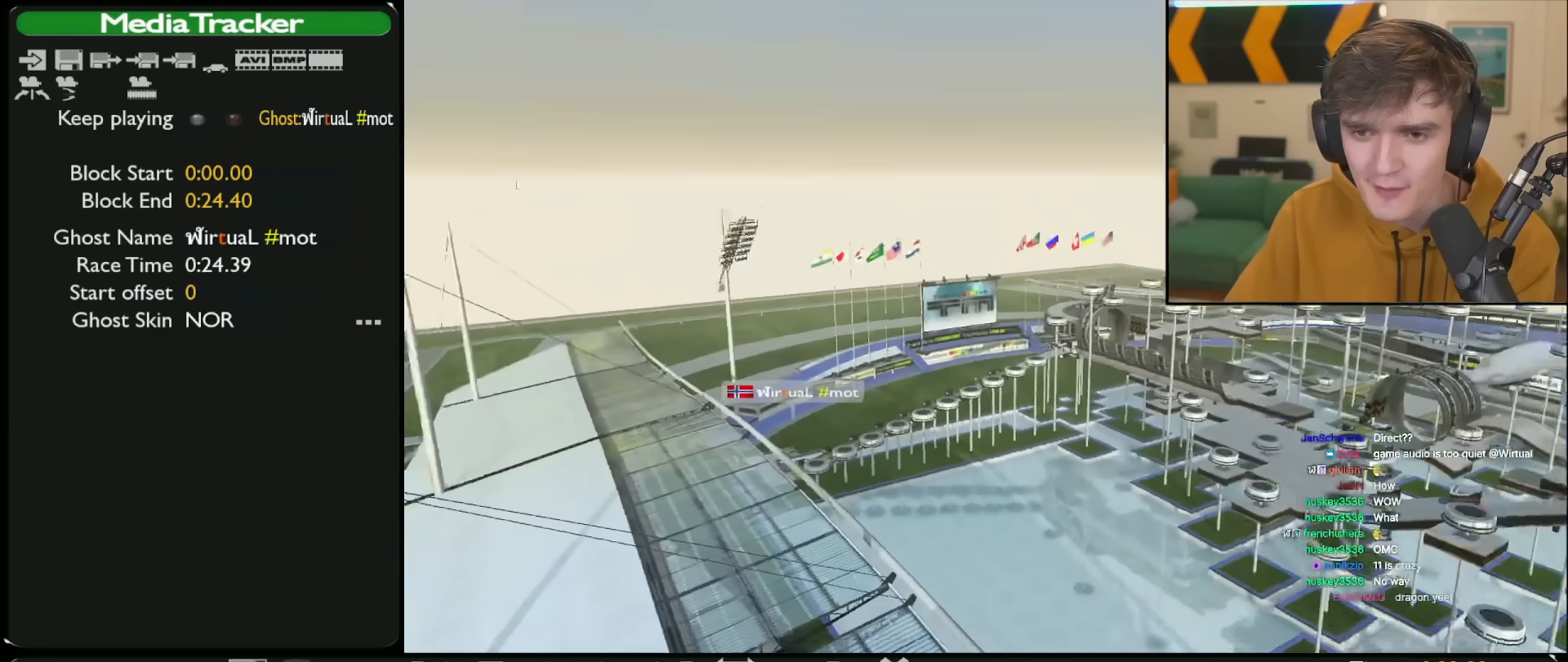
{"keys": ["right", "up"], "events": [[216, "right", "down"]]}
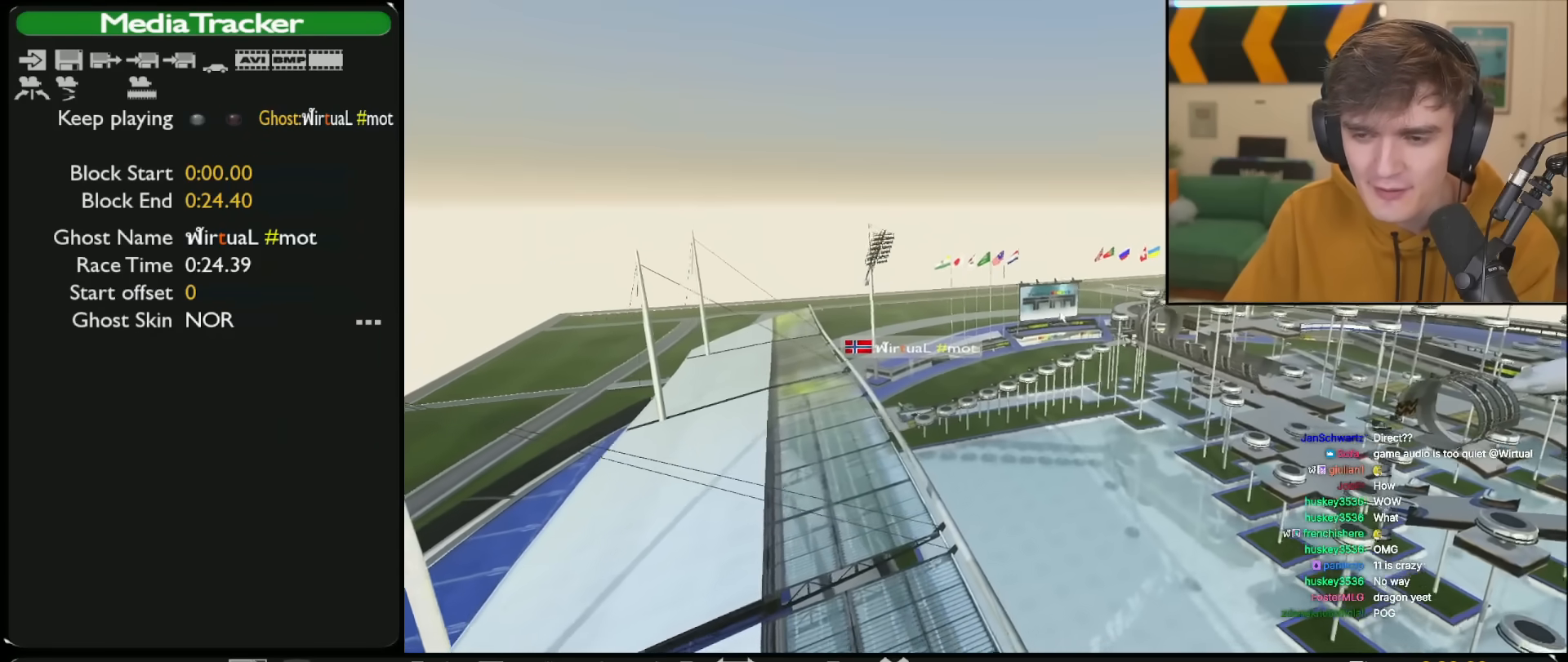
{"keys": ["up"], "events": [[467, "right", "up"]]}
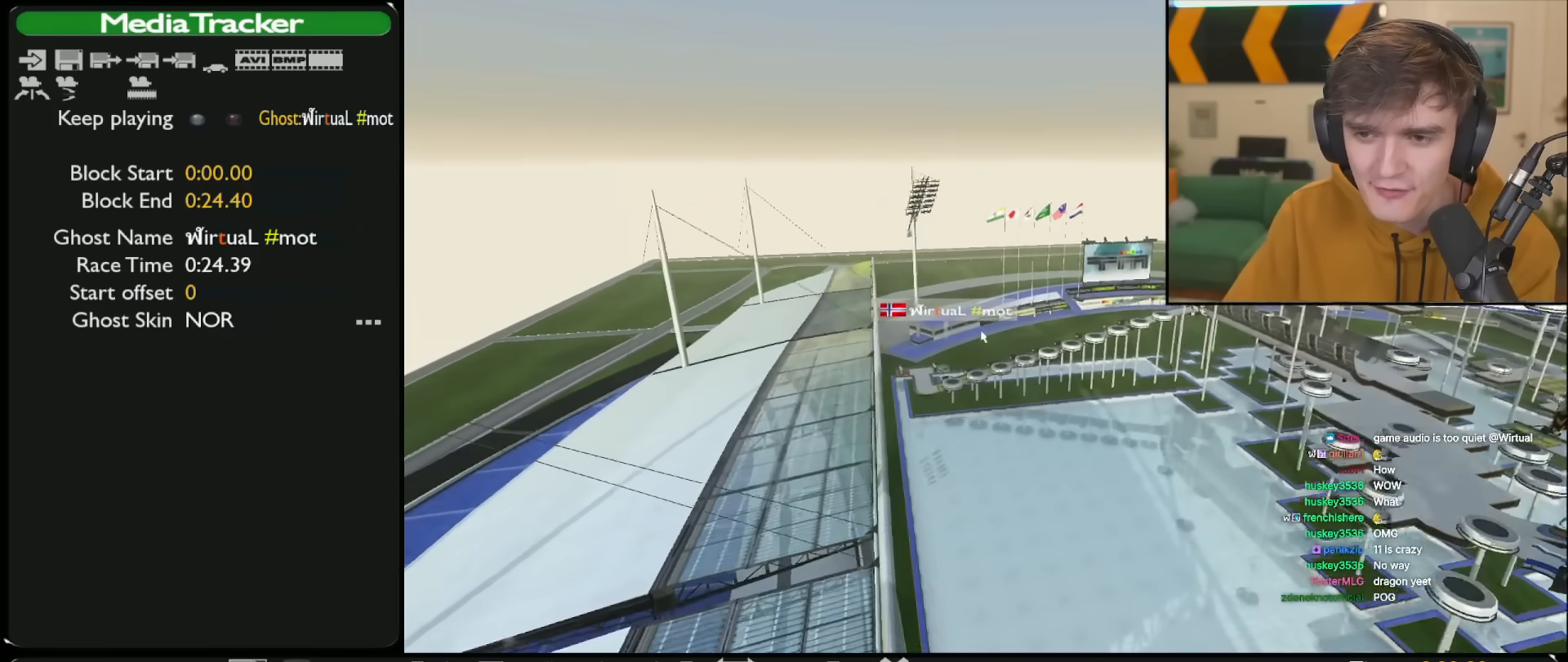
{"keys": ["up"], "events": []}
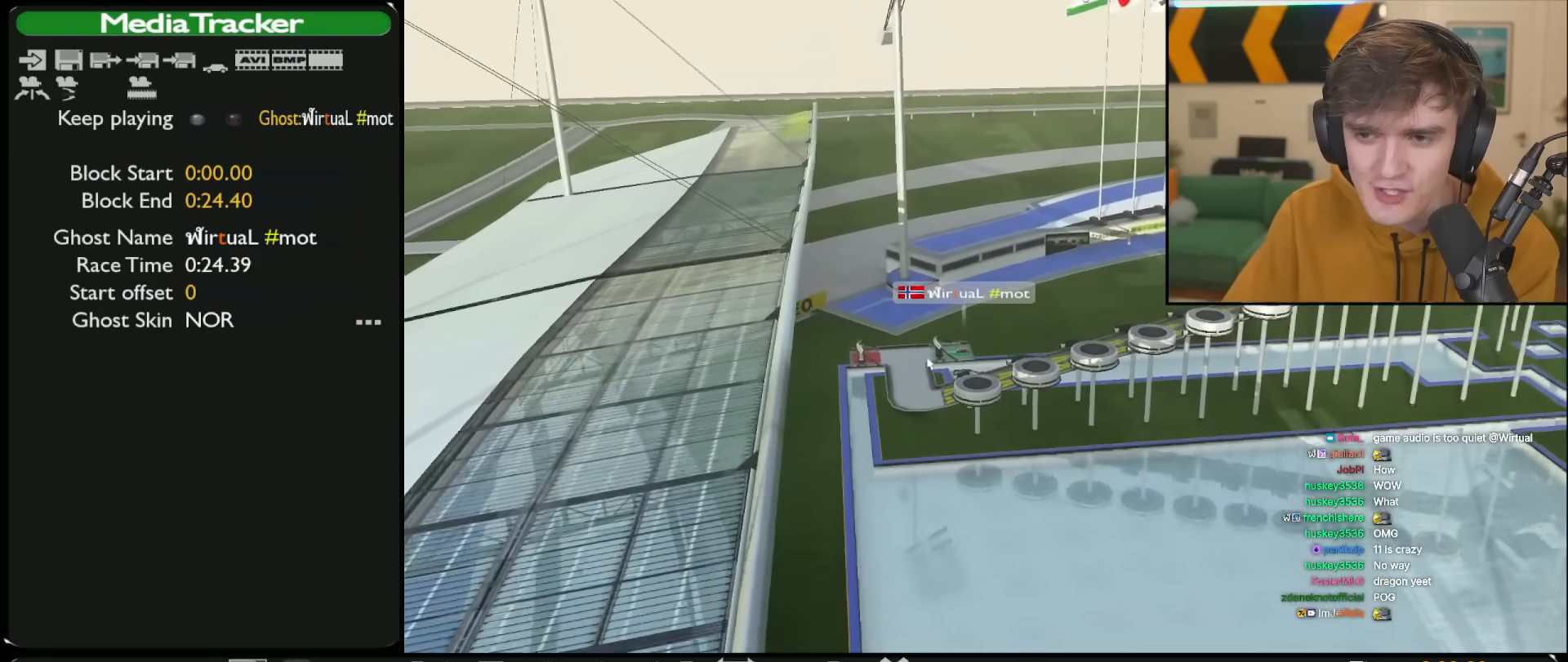
{"keys": ["up"], "events": []}
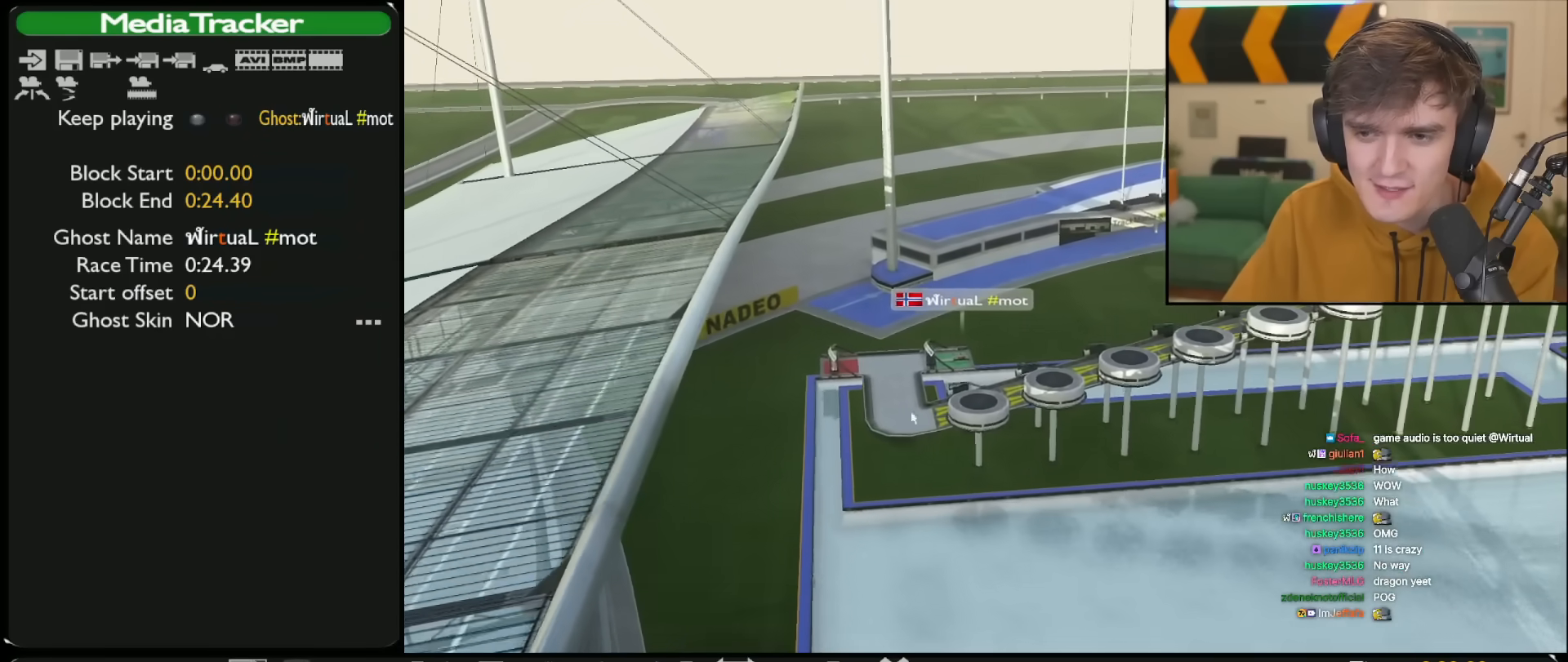
{"keys": ["left", "up"], "events": [[367, "left", "down"]]}
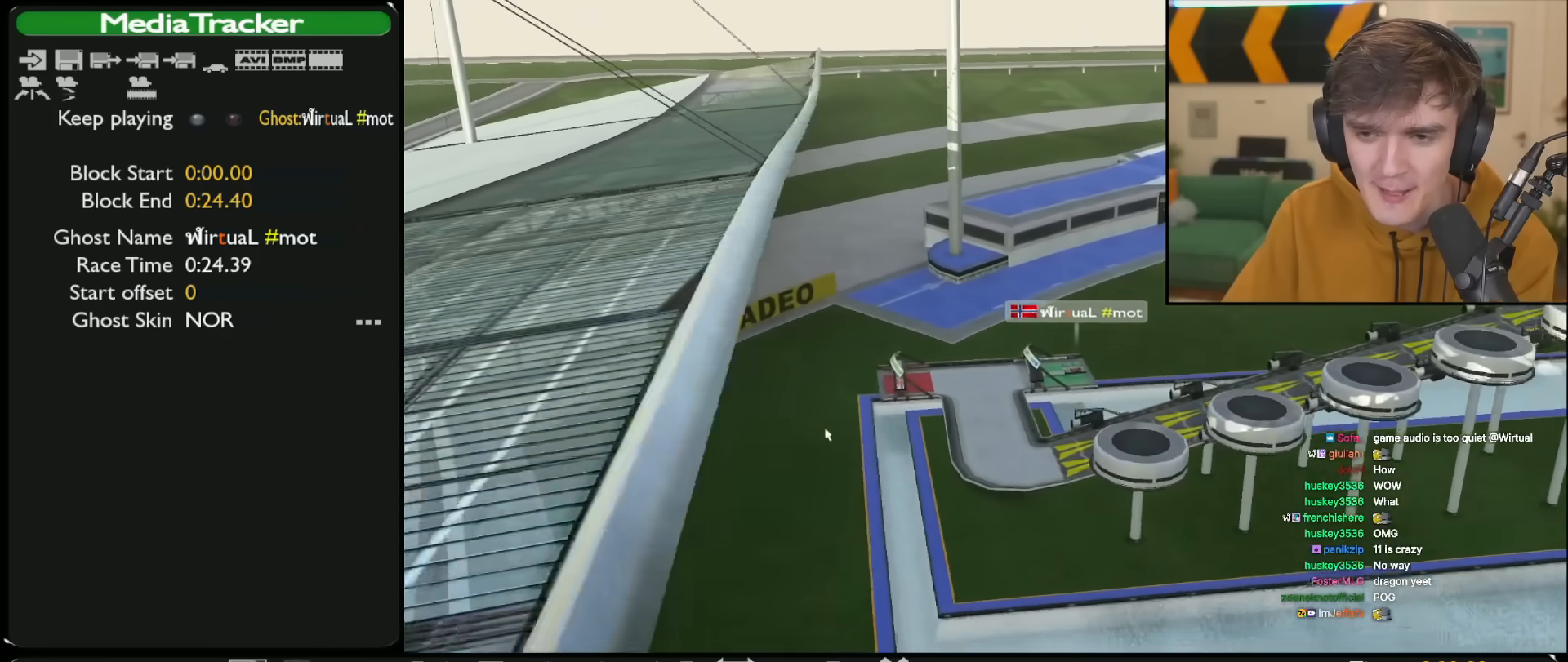
{"keys": [], "events": [[50, "left", "up"], [484, "up", "up"]]}